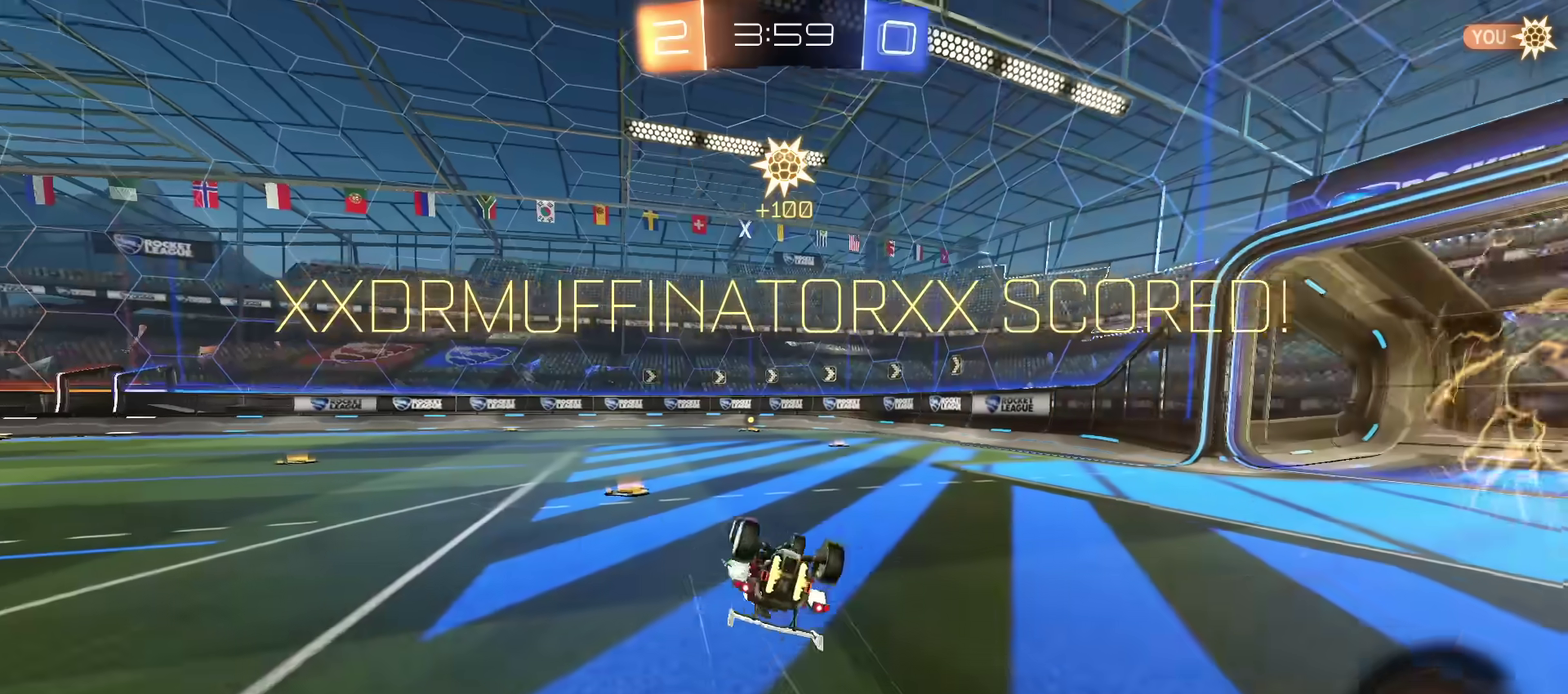
Gameplay with a controller (PlayStation layout); each line is a JSON object with the inputs held at the frame after it (dt_ms = milliseconds from this image to that frame). "events" lists button and stick changes between this image and that frame as [ms after this image, input, new state], when the widget could be followed in between. Not read: R1.
{"dt_ms": 301, "buttons": ["R2"], "left_stick": "down-left", "right_stick": "center", "events": [[50, "left_stick", "down-left"]]}
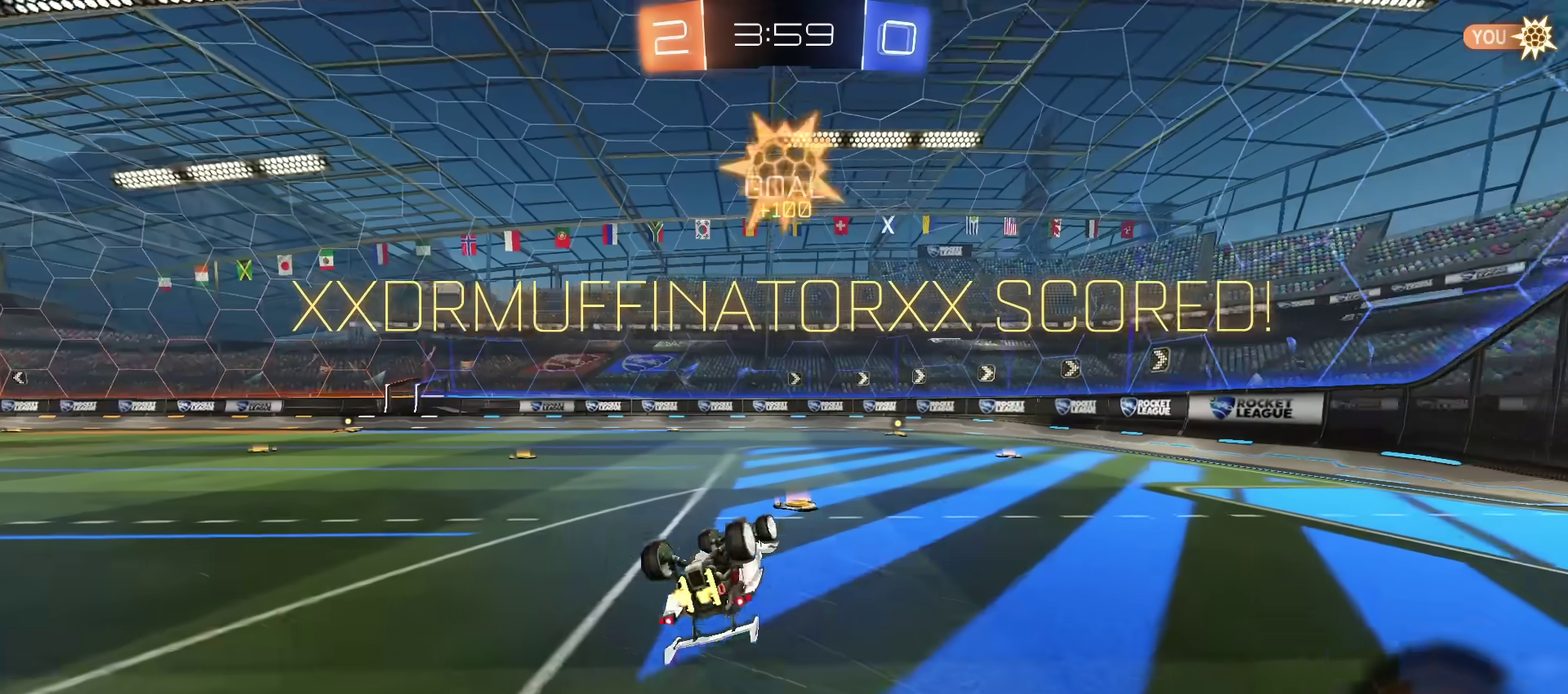
{"dt_ms": 700, "buttons": ["R2"], "left_stick": "left", "right_stick": "center", "events": [[100, "left_stick", "left"], [383, "L1", "down"], [583, "L1", "up"]]}
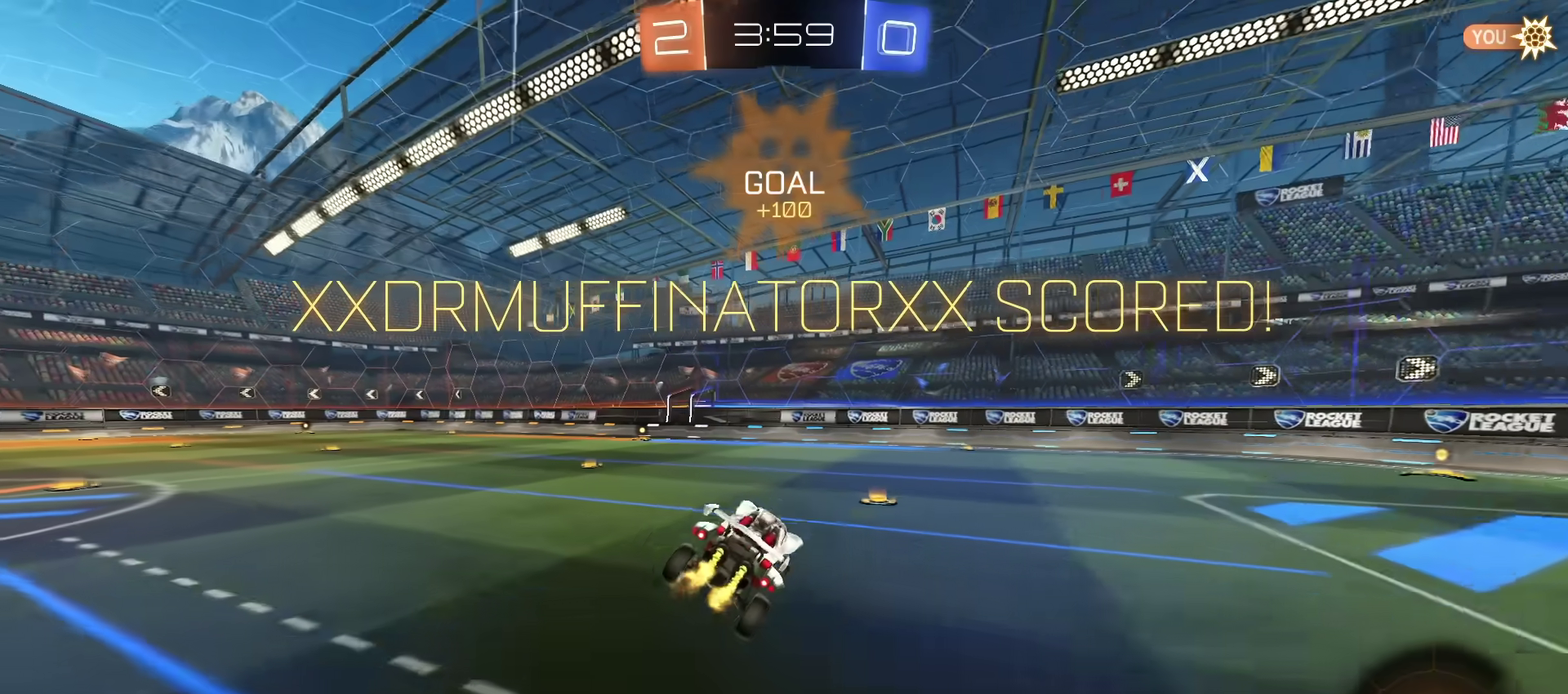
{"dt_ms": 501, "buttons": ["CIRCLE", "R2"], "left_stick": "center", "right_stick": "center", "events": [[17, "left_stick", "center"], [351, "CIRCLE", "down"]]}
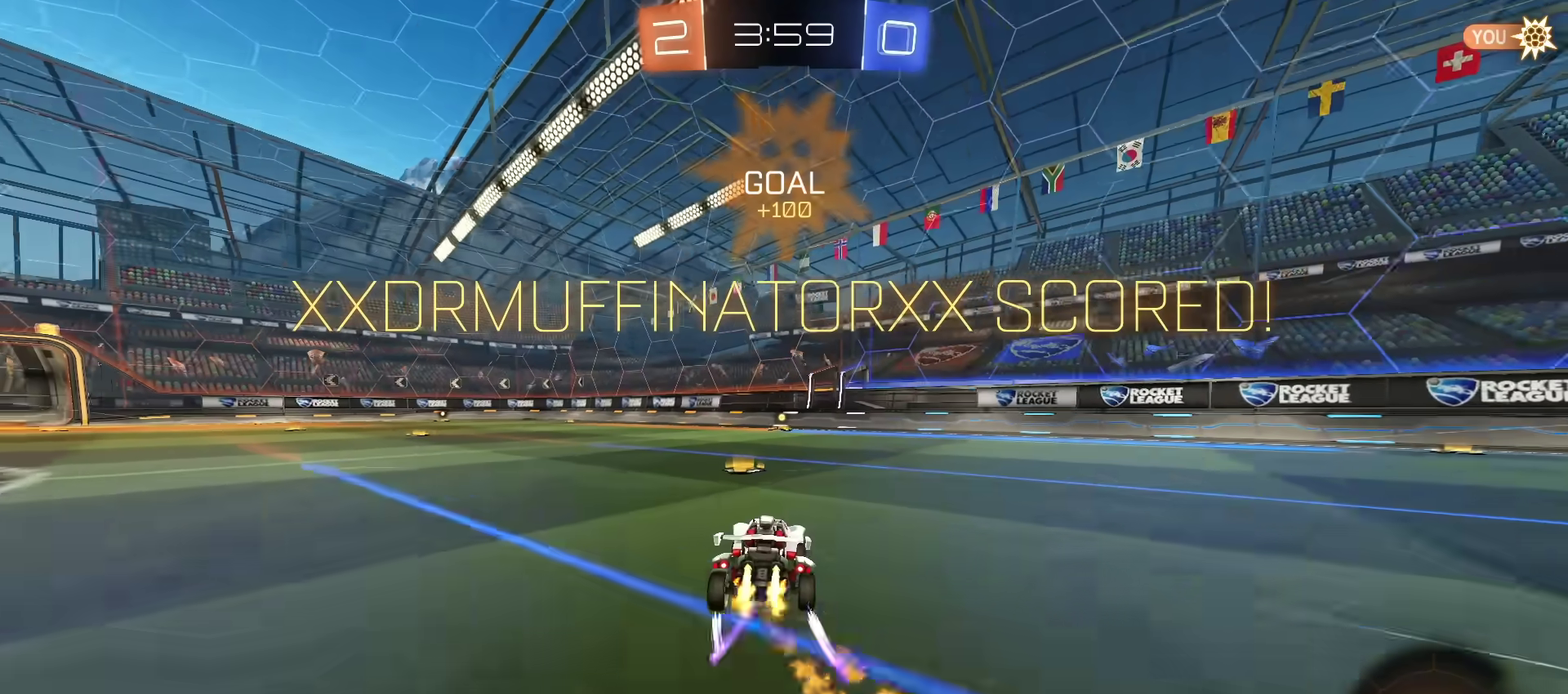
{"dt_ms": 300, "buttons": ["CIRCLE", "R2"], "left_stick": "center", "right_stick": "center", "events": [[183, "CIRCLE", "up"], [283, "CIRCLE", "down"]]}
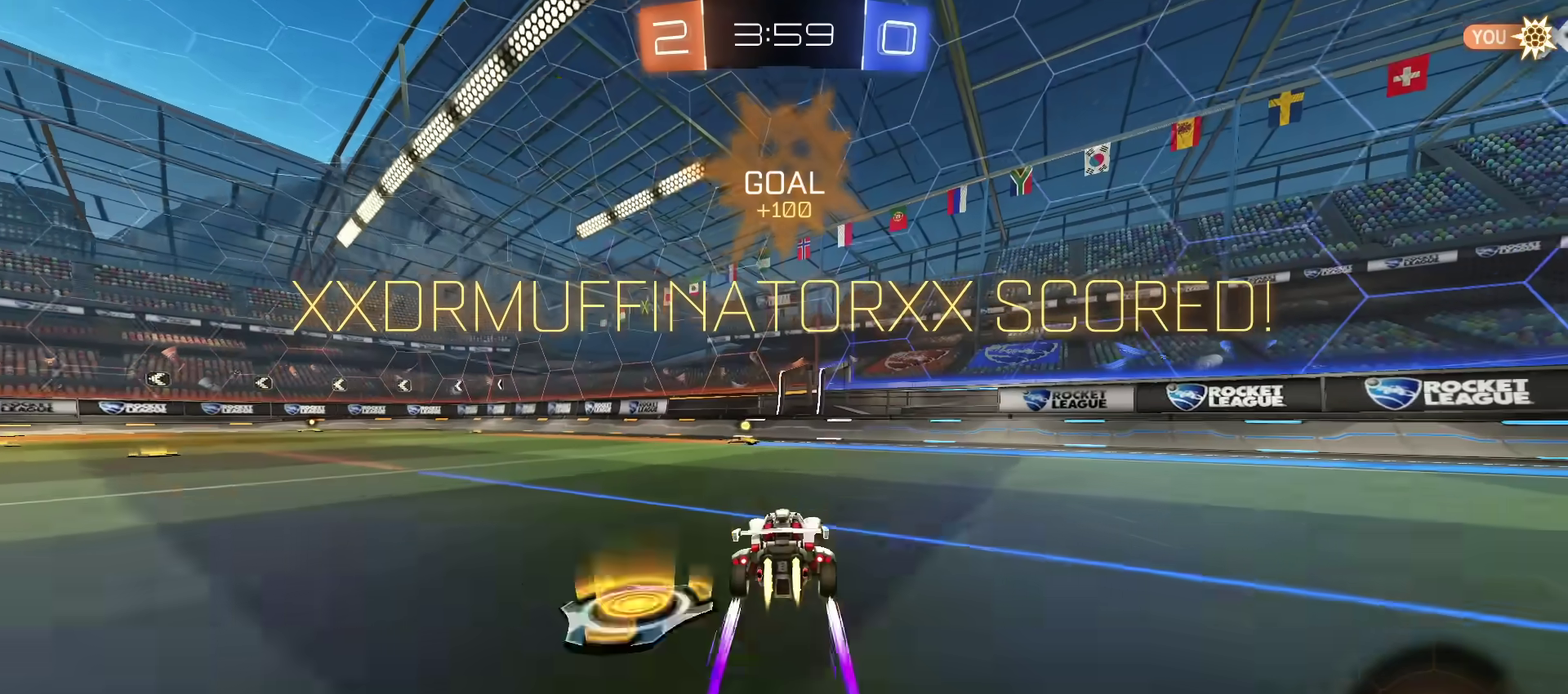
{"dt_ms": 701, "buttons": ["CIRCLE", "R2"], "left_stick": "center", "right_stick": "center", "events": [[100, "CIRCLE", "up"], [150, "CIRCLE", "down"], [267, "CIRCLE", "up"], [267, "L1", "down"], [300, "left_stick", "left"], [350, "L1", "up"], [417, "CROSS", "down"], [450, "left_stick", "down"], [484, "L1", "down"], [501, "CIRCLE", "down"], [501, "left_stick", "down-right"], [567, "CROSS", "up"], [667, "L1", "up"], [684, "left_stick", "center"]]}
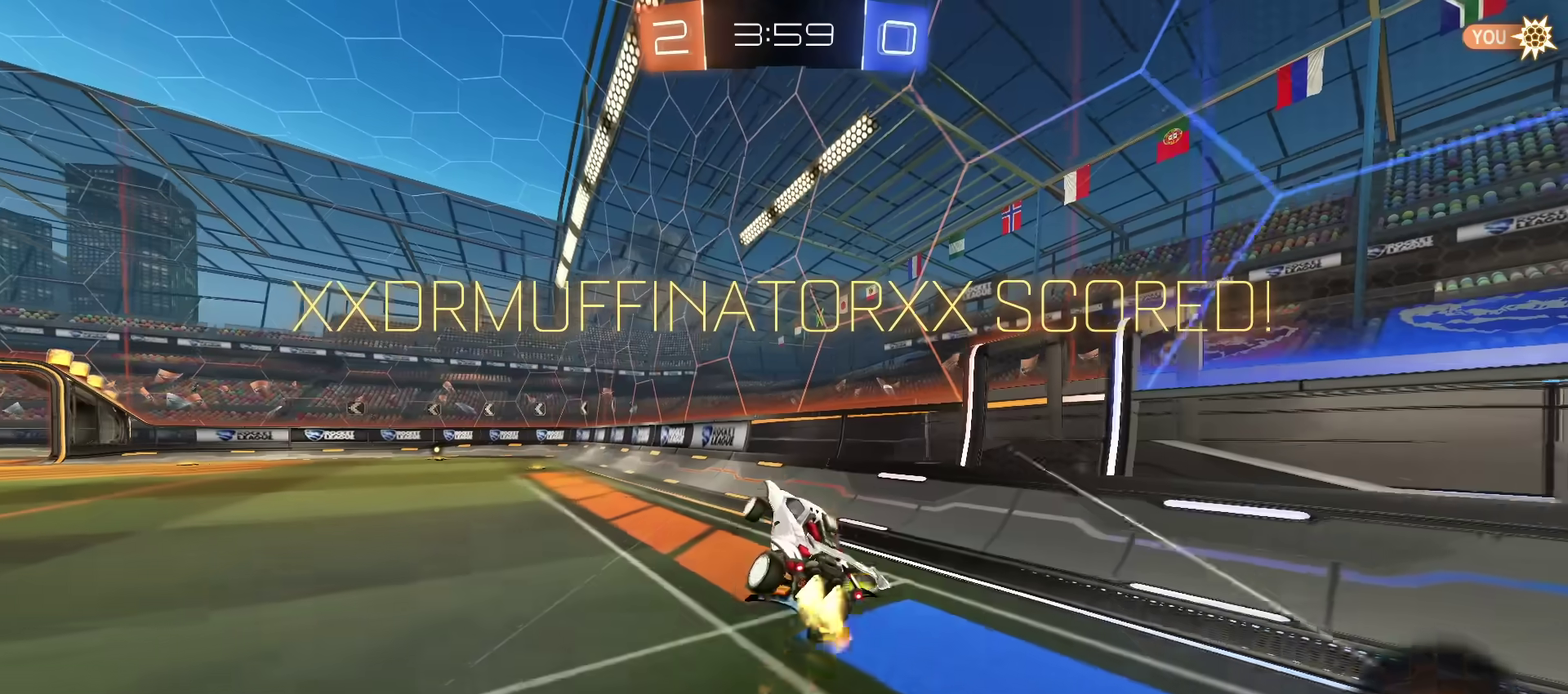
{"dt_ms": 700, "buttons": ["CROSS", "CIRCLE", "R2"], "left_stick": "down", "right_stick": "center", "events": [[33, "left_stick", "up-left"], [100, "CROSS", "down"], [133, "left_stick", "down"], [183, "CROSS", "up"], [500, "left_stick", "center"], [550, "L1", "down"], [584, "left_stick", "up-left"], [634, "CROSS", "down"], [684, "L1", "up"], [684, "left_stick", "down"]]}
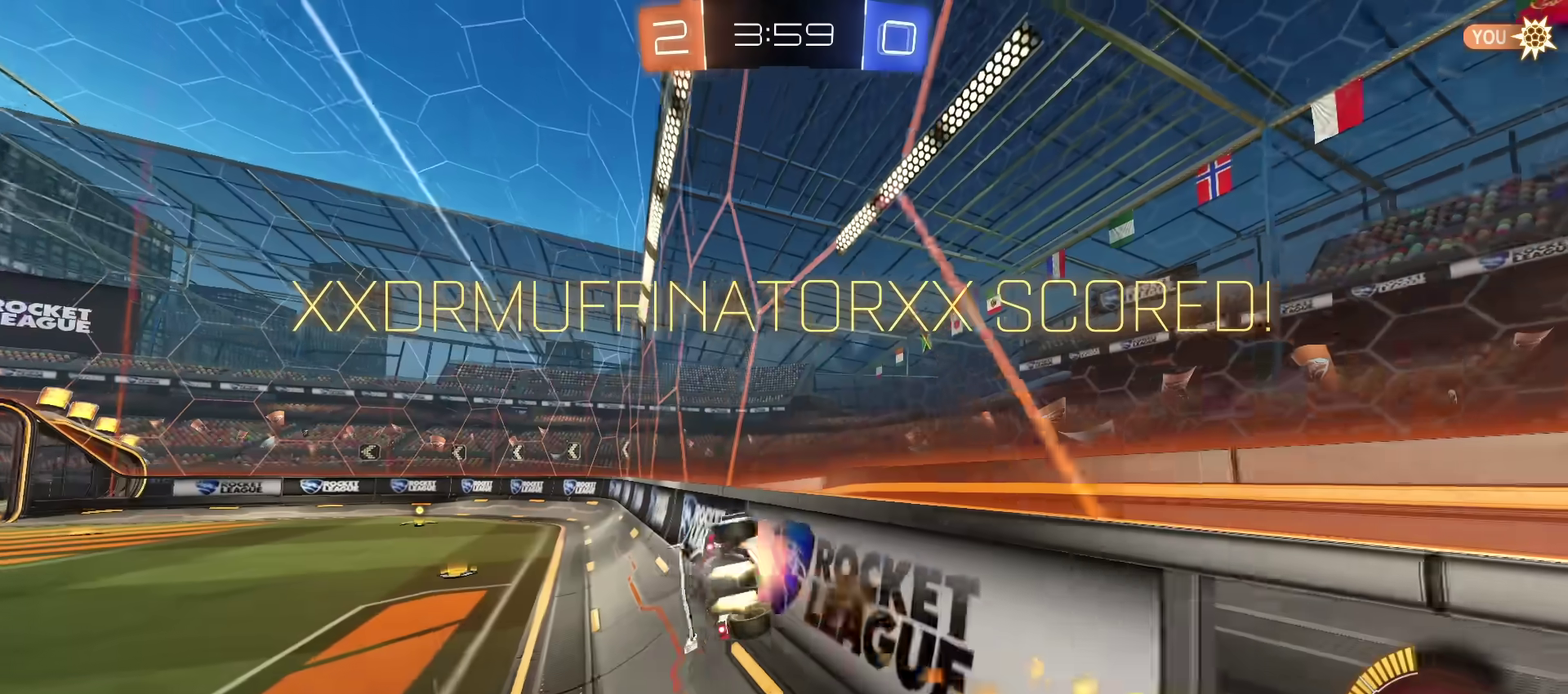
{"dt_ms": 301, "buttons": [], "left_stick": "down", "right_stick": "center", "events": [[134, "CROSS", "up"], [301, "CIRCLE", "up"], [301, "R2", "up"]]}
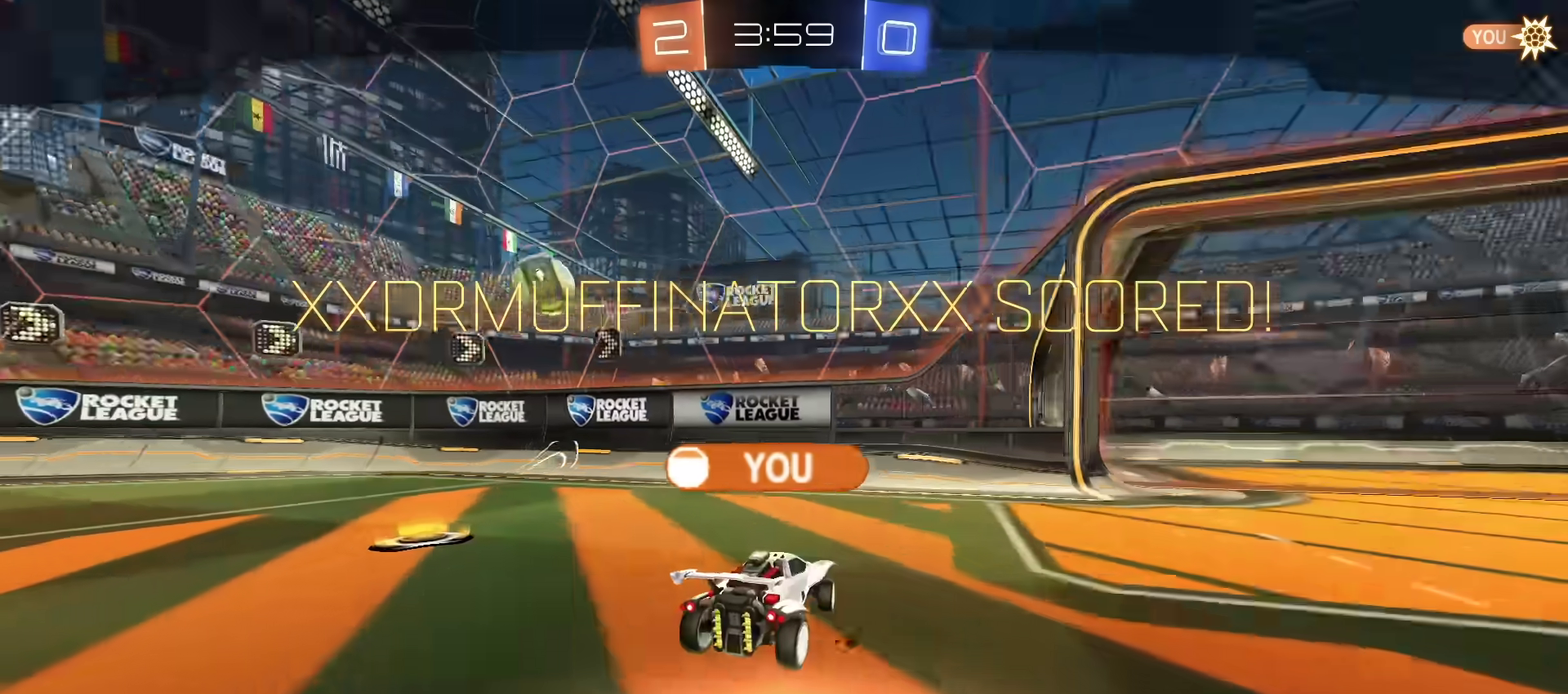
{"dt_ms": 300, "buttons": ["CROSS"], "left_stick": "center", "right_stick": "center", "events": [[217, "left_stick", "center"], [233, "CROSS", "down"]]}
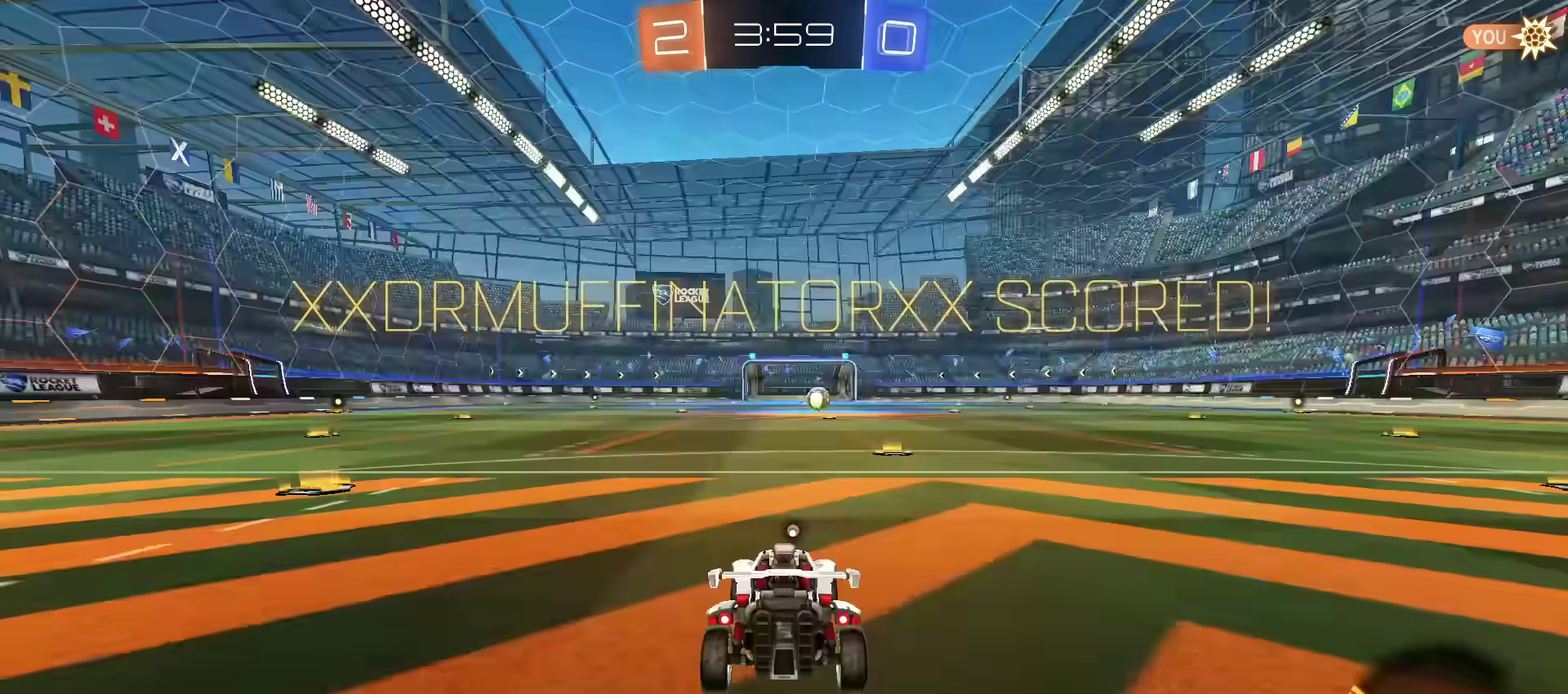
{"dt_ms": 701, "buttons": [], "left_stick": "center", "right_stick": "center", "events": [[17, "CROSS", "up"]]}
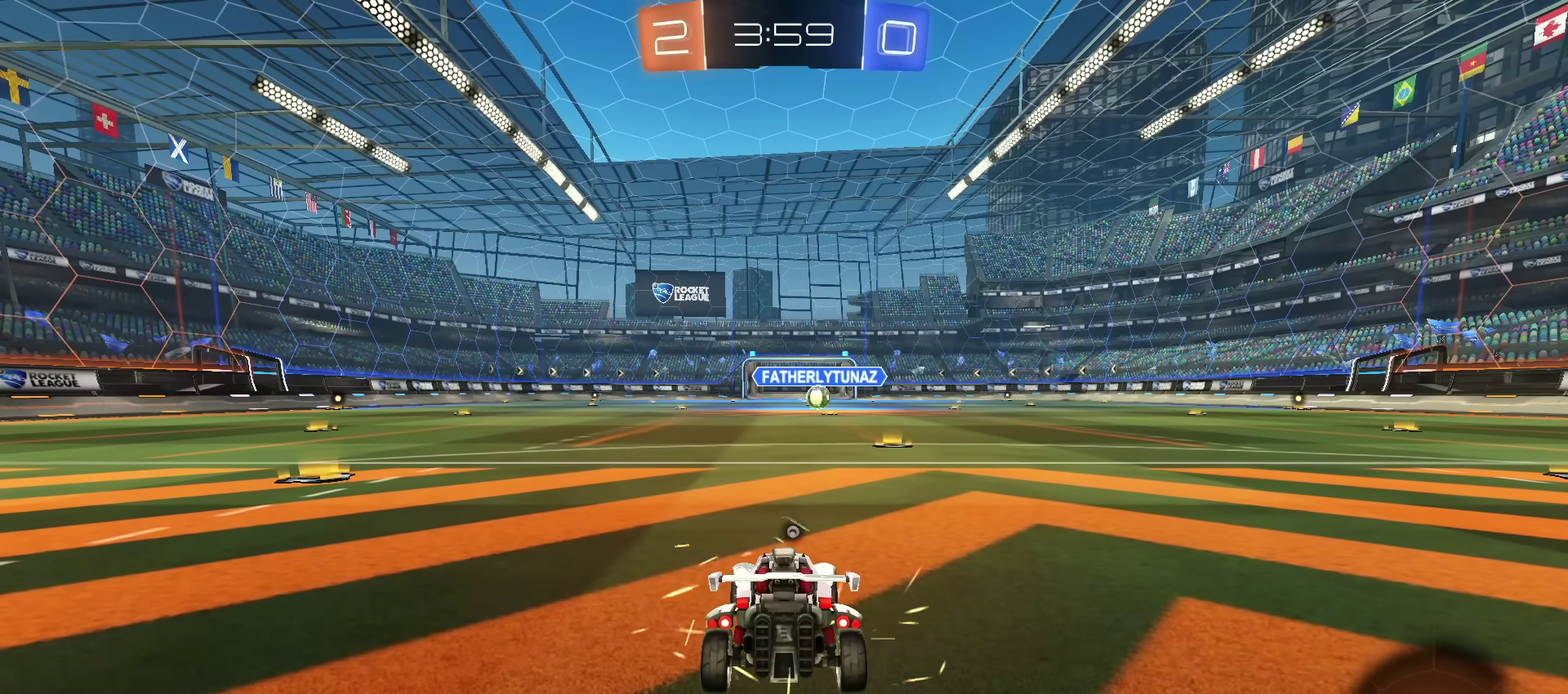
{"dt_ms": 500, "buttons": [], "left_stick": "center", "right_stick": "center", "events": []}
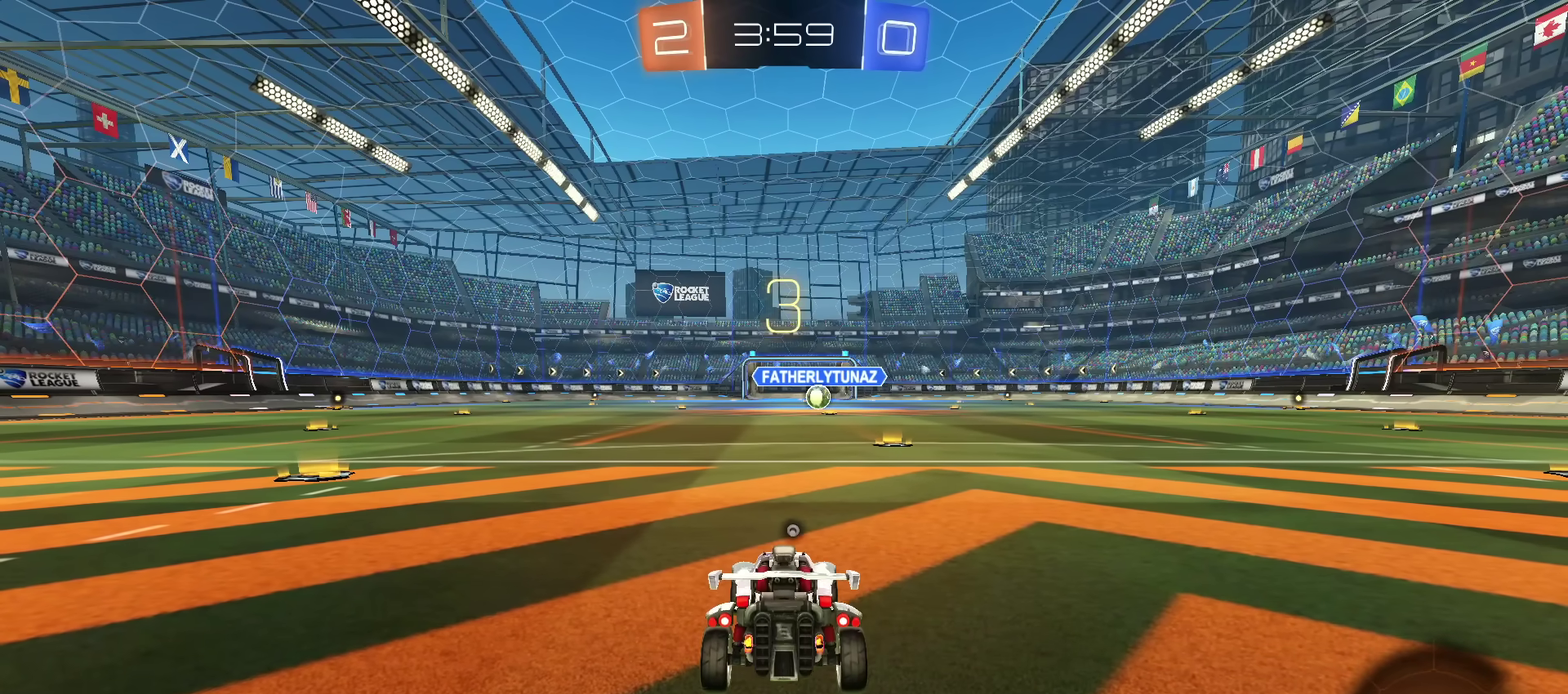
{"dt_ms": 501, "buttons": [], "left_stick": "center", "right_stick": "center", "events": []}
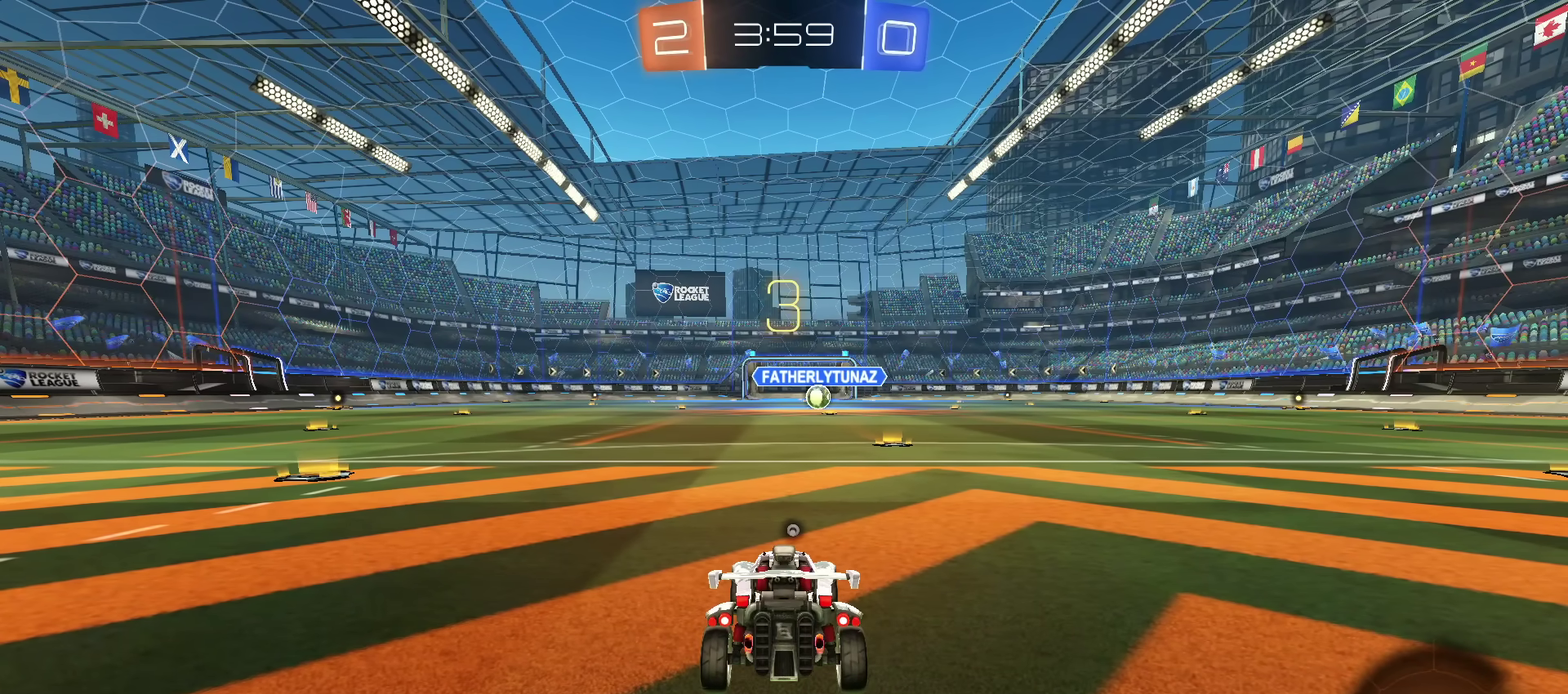
{"dt_ms": 500, "buttons": [], "left_stick": "center", "right_stick": "center", "events": []}
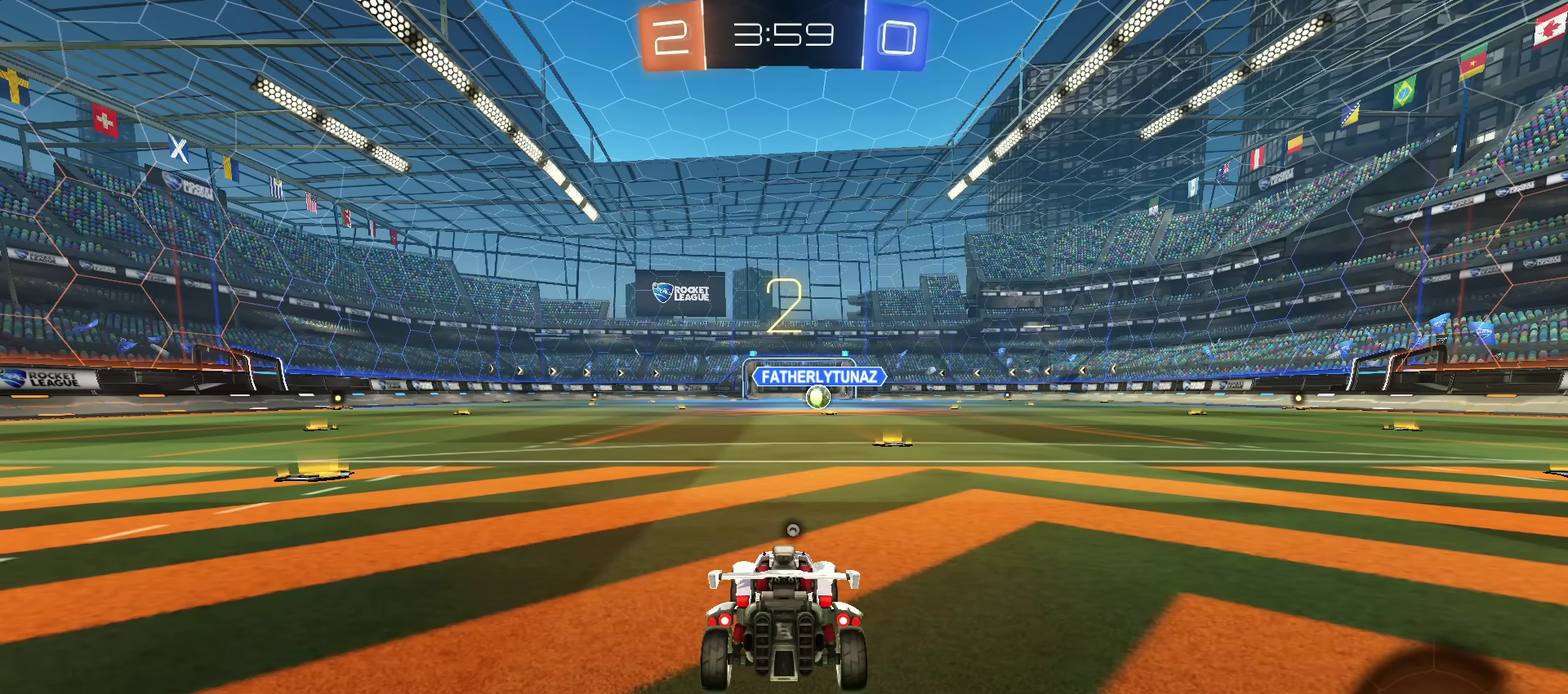
{"dt_ms": 501, "buttons": [], "left_stick": "center", "right_stick": "center", "events": []}
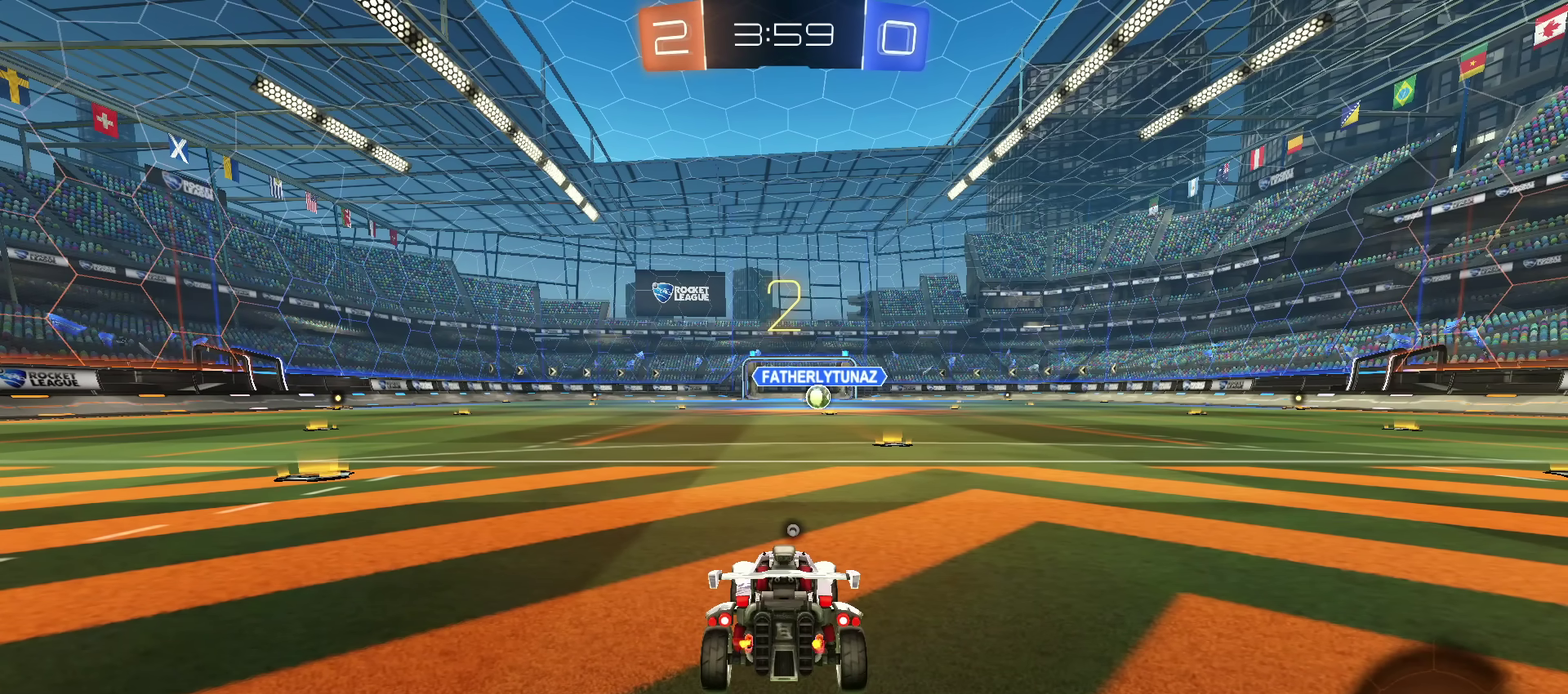
{"dt_ms": 500, "buttons": ["R2"], "left_stick": "center", "right_stick": "center", "events": [[467, "R2", "down"]]}
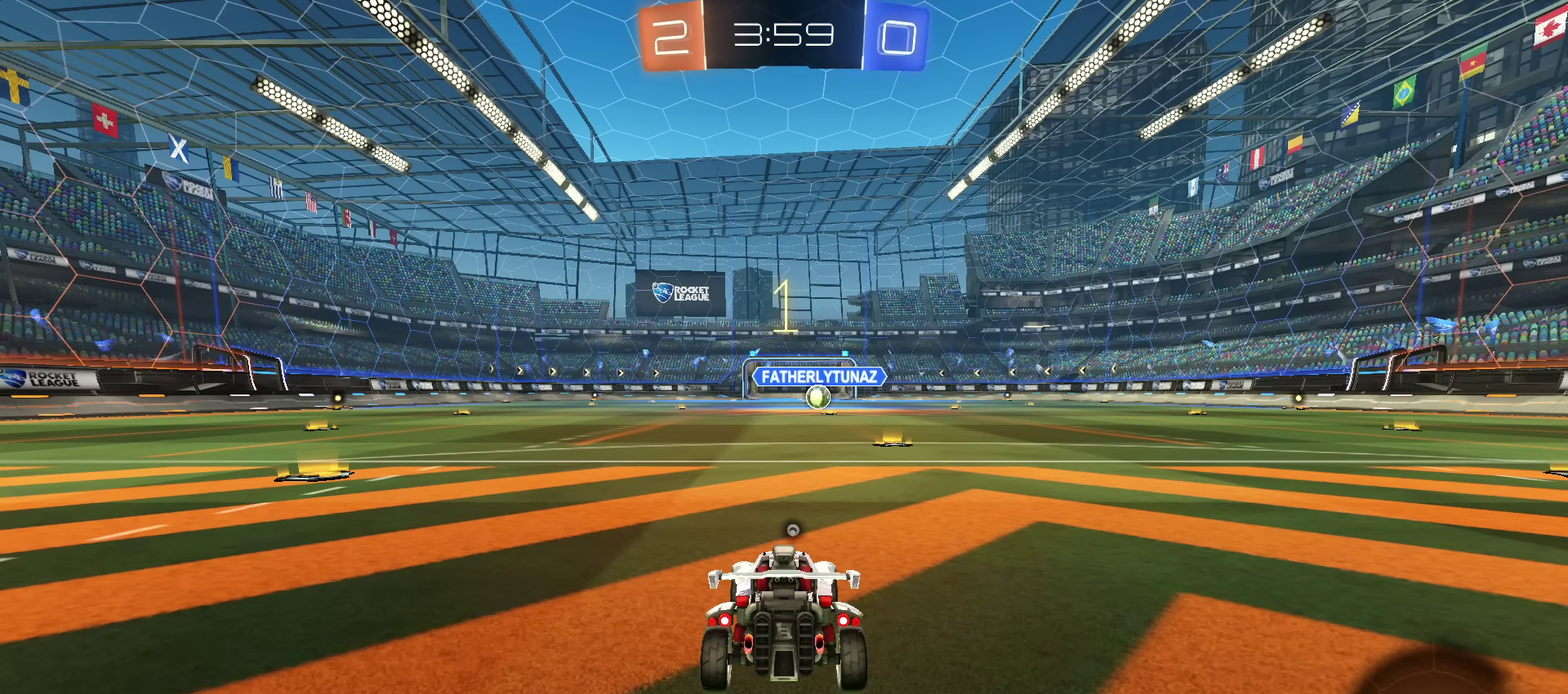
{"dt_ms": 501, "buttons": ["CIRCLE", "R2"], "left_stick": "center", "right_stick": "center", "events": [[484, "CIRCLE", "down"]]}
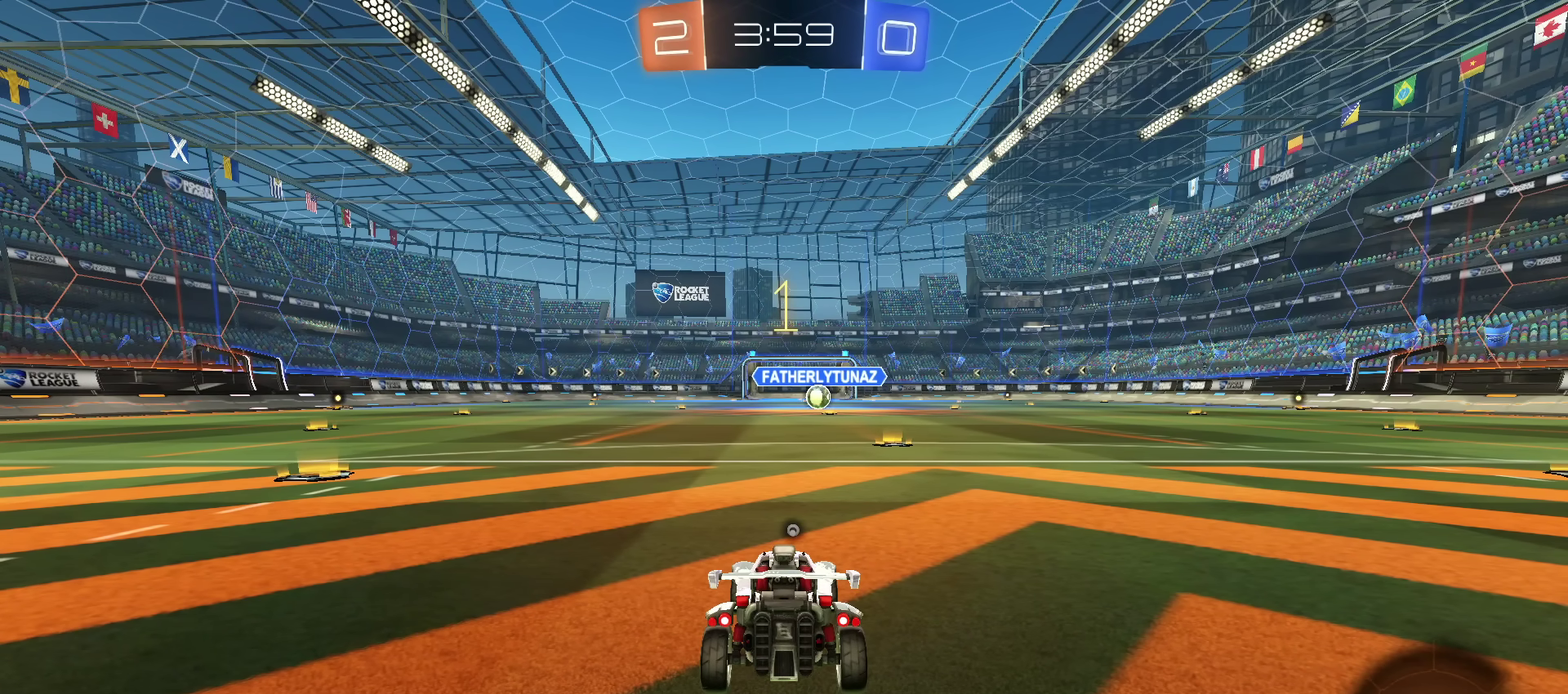
{"dt_ms": 300, "buttons": ["CIRCLE", "R2"], "left_stick": "up-right", "right_stick": "center", "events": [[217, "left_stick", "up-right"]]}
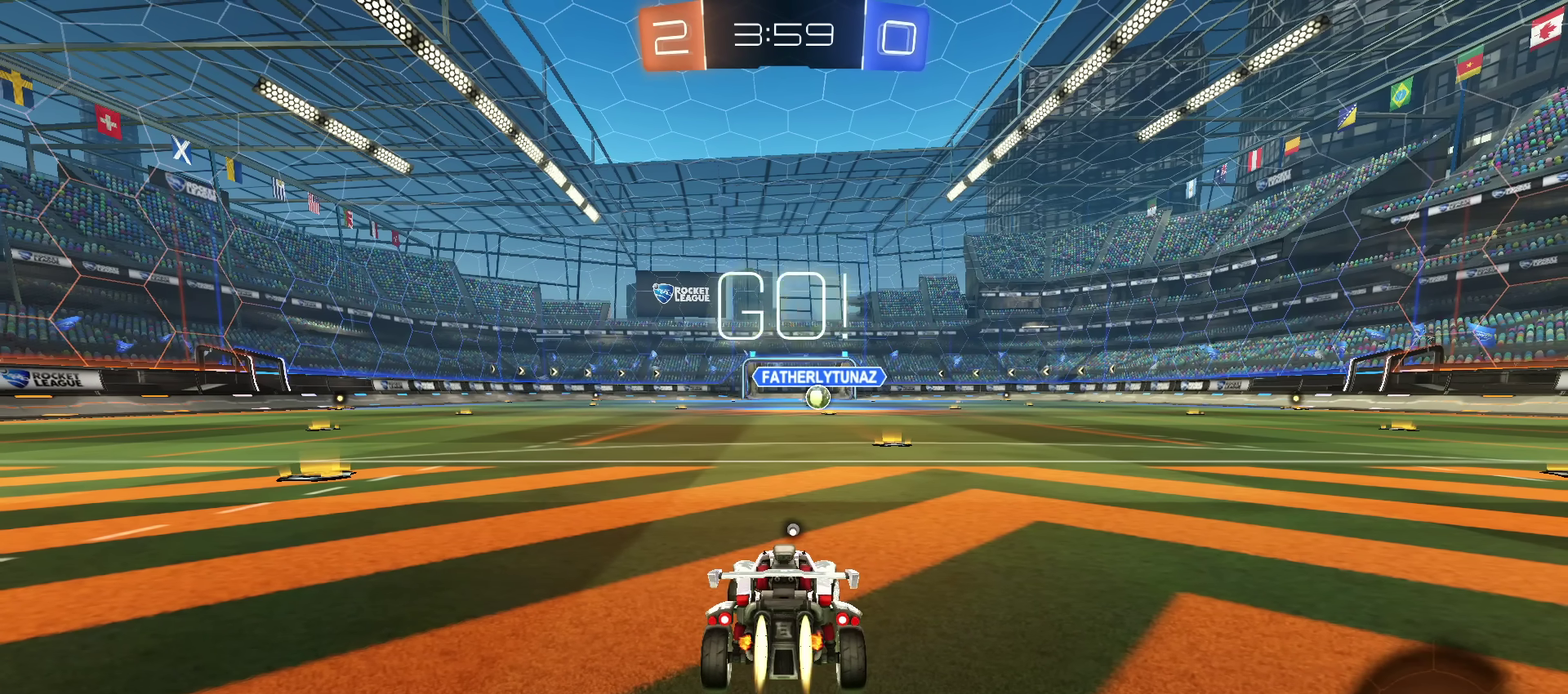
{"dt_ms": 701, "buttons": ["CIRCLE", "R2"], "left_stick": "down", "right_stick": "center", "events": [[17, "left_stick", "center"], [234, "left_stick", "down-left"], [300, "CROSS", "down"], [350, "left_stick", "up-right"], [417, "TRIANGLE", "down"], [450, "left_stick", "down"], [517, "CROSS", "up"], [551, "TRIANGLE", "up"]]}
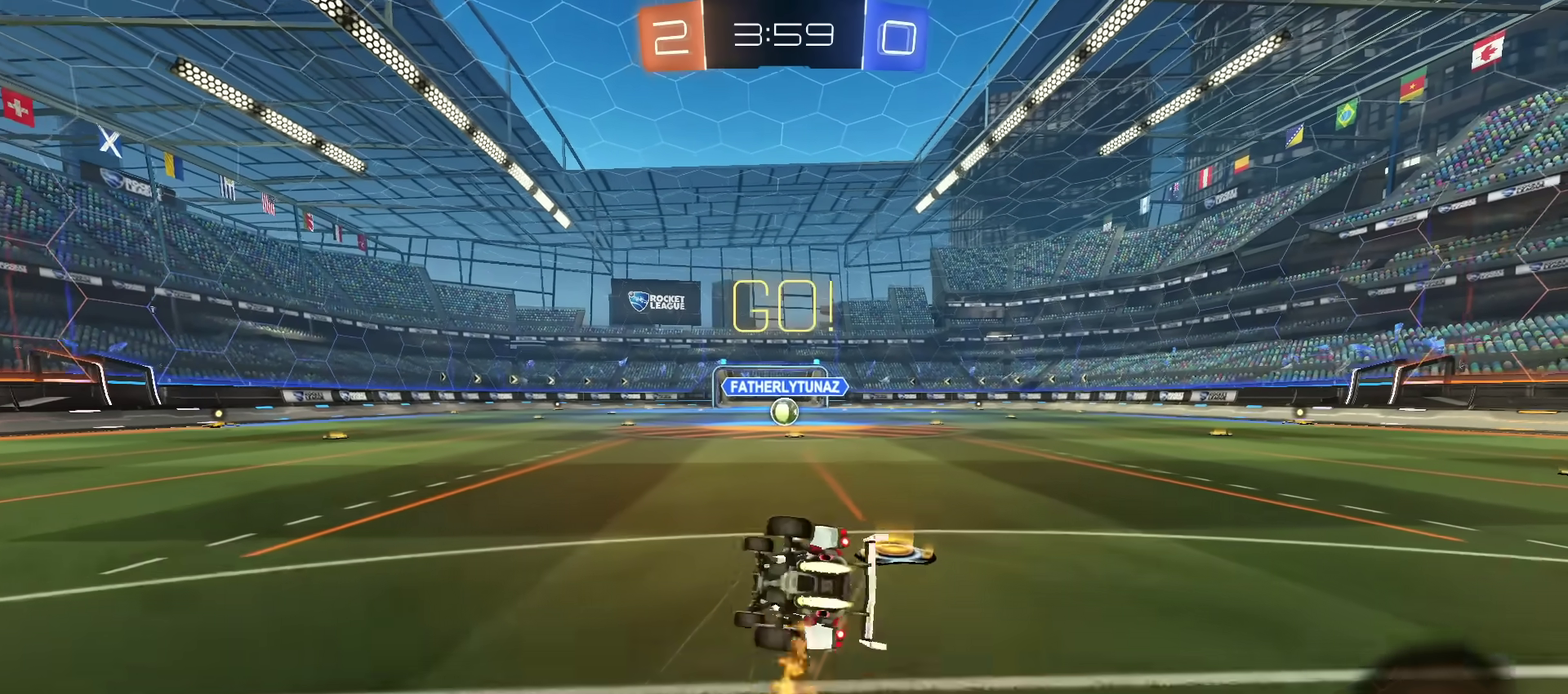
{"dt_ms": 600, "buttons": ["CIRCLE", "L1", "R2"], "left_stick": "right", "right_stick": "center", "events": [[100, "left_stick", "down-right"], [333, "L1", "down"], [517, "left_stick", "right"]]}
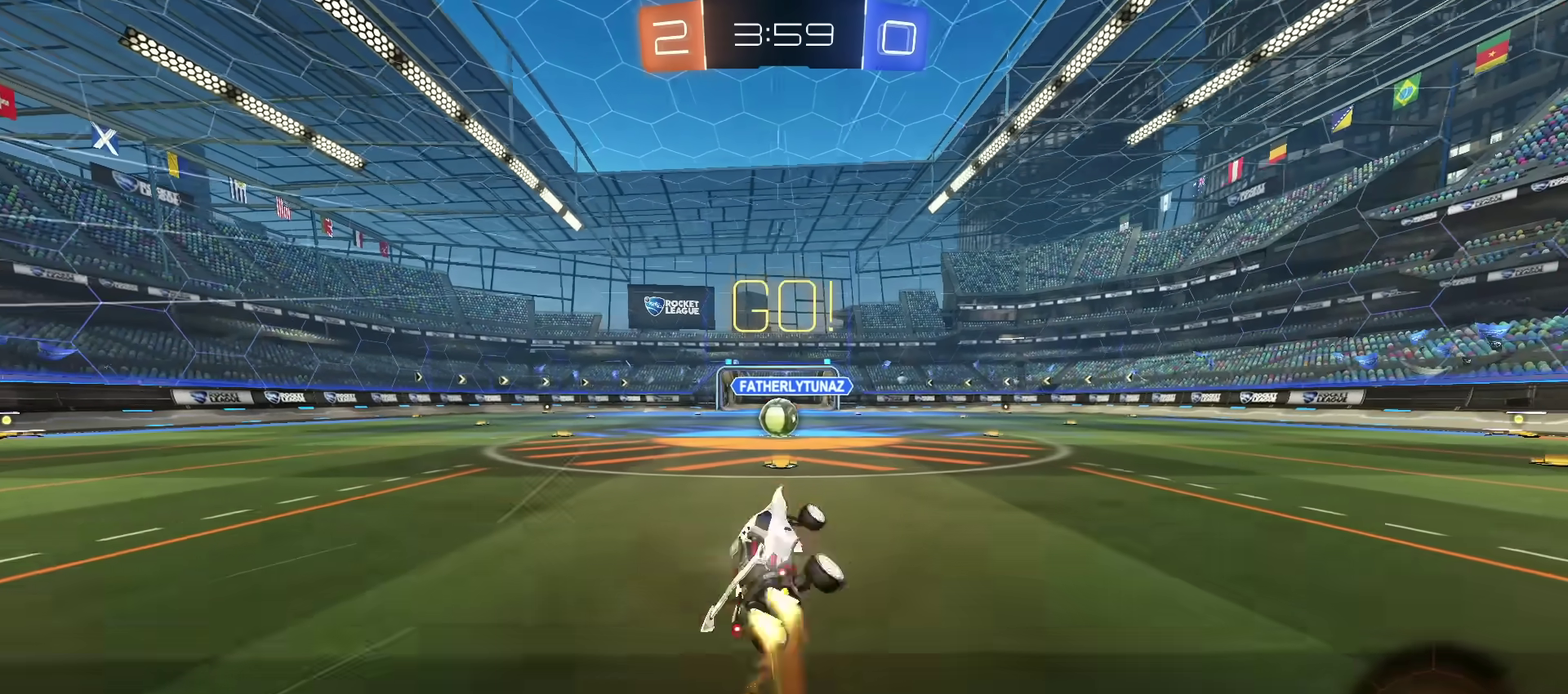
{"dt_ms": 401, "buttons": [], "left_stick": "center", "right_stick": "center", "events": [[50, "L1", "up"], [84, "CIRCLE", "up"], [84, "left_stick", "center"], [134, "R2", "up"], [234, "L2", "down"], [384, "L2", "up"]]}
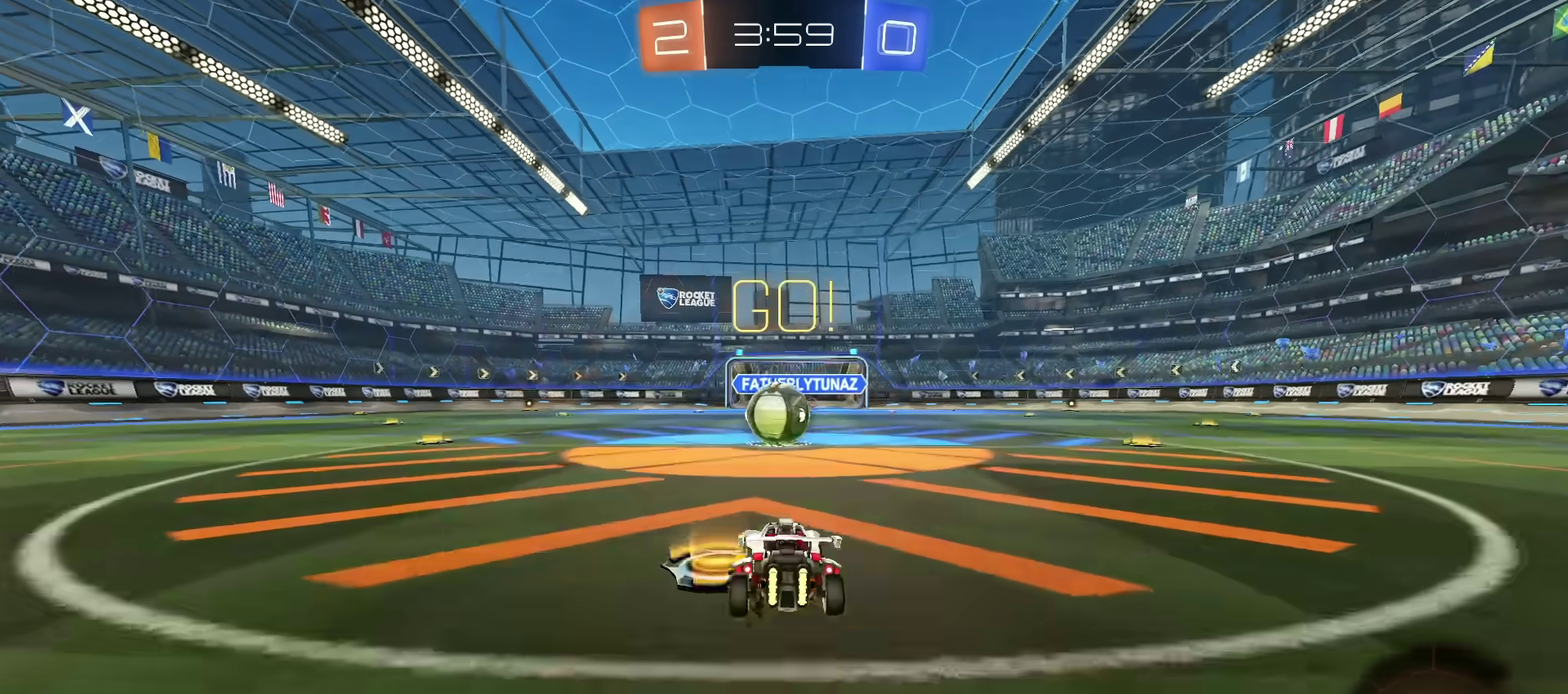
{"dt_ms": 300, "buttons": [], "left_stick": "center", "right_stick": "center", "events": []}
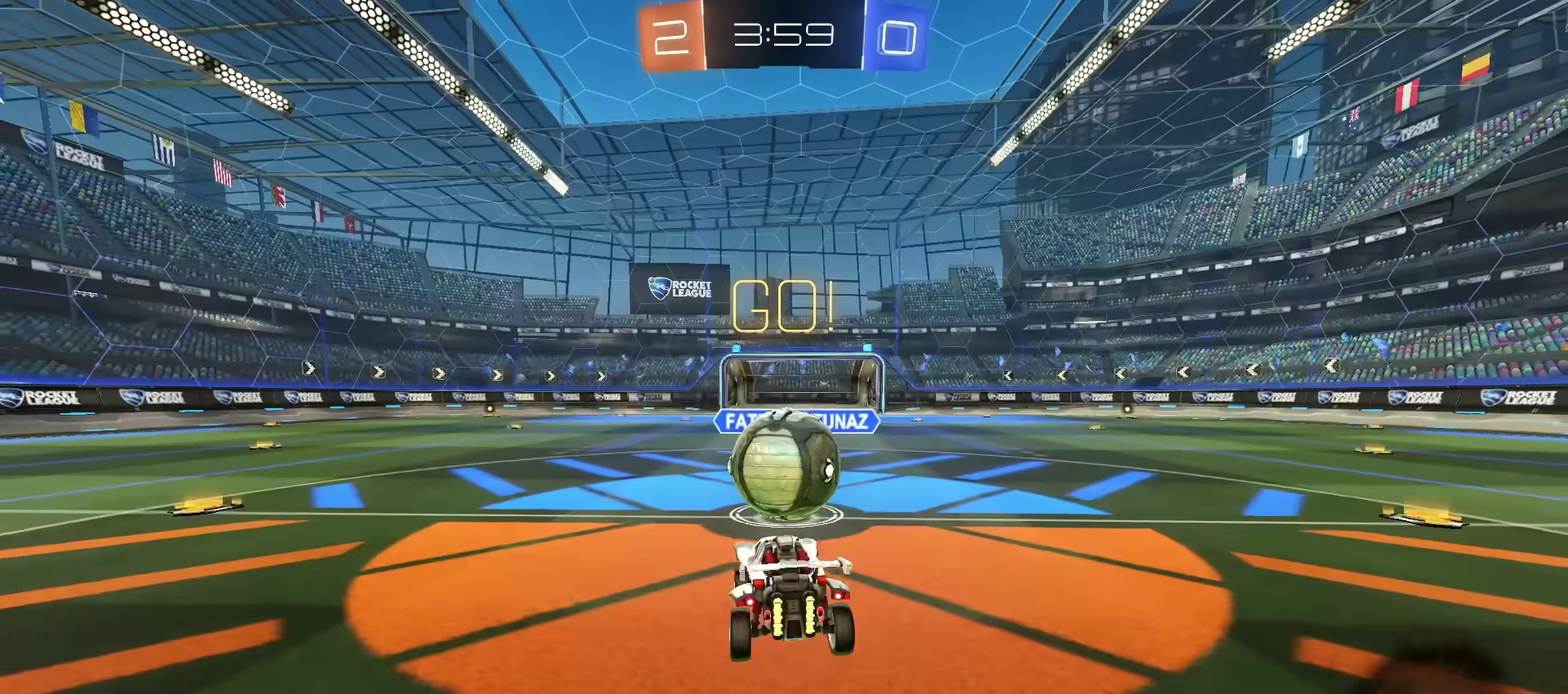
{"dt_ms": 701, "buttons": ["CIRCLE", "R2"], "left_stick": "up-left", "right_stick": "center", "events": [[284, "R2", "down"], [334, "left_stick", "up-left"], [501, "L1", "down"], [584, "L1", "up"], [617, "left_stick", "up"], [684, "left_stick", "up-left"], [701, "CIRCLE", "down"]]}
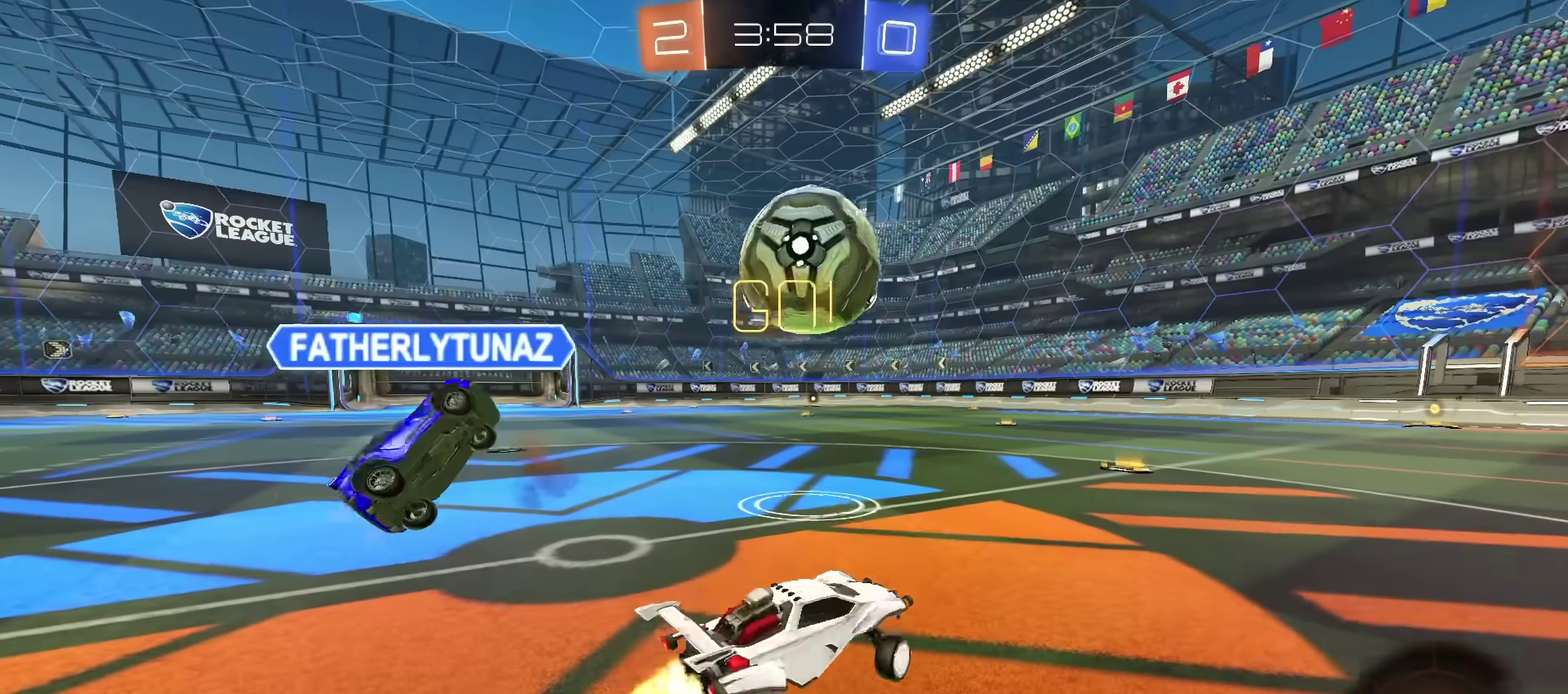
{"dt_ms": 700, "buttons": ["R2"], "left_stick": "center", "right_stick": "center", "events": [[383, "left_stick", "center"], [467, "CIRCLE", "up"]]}
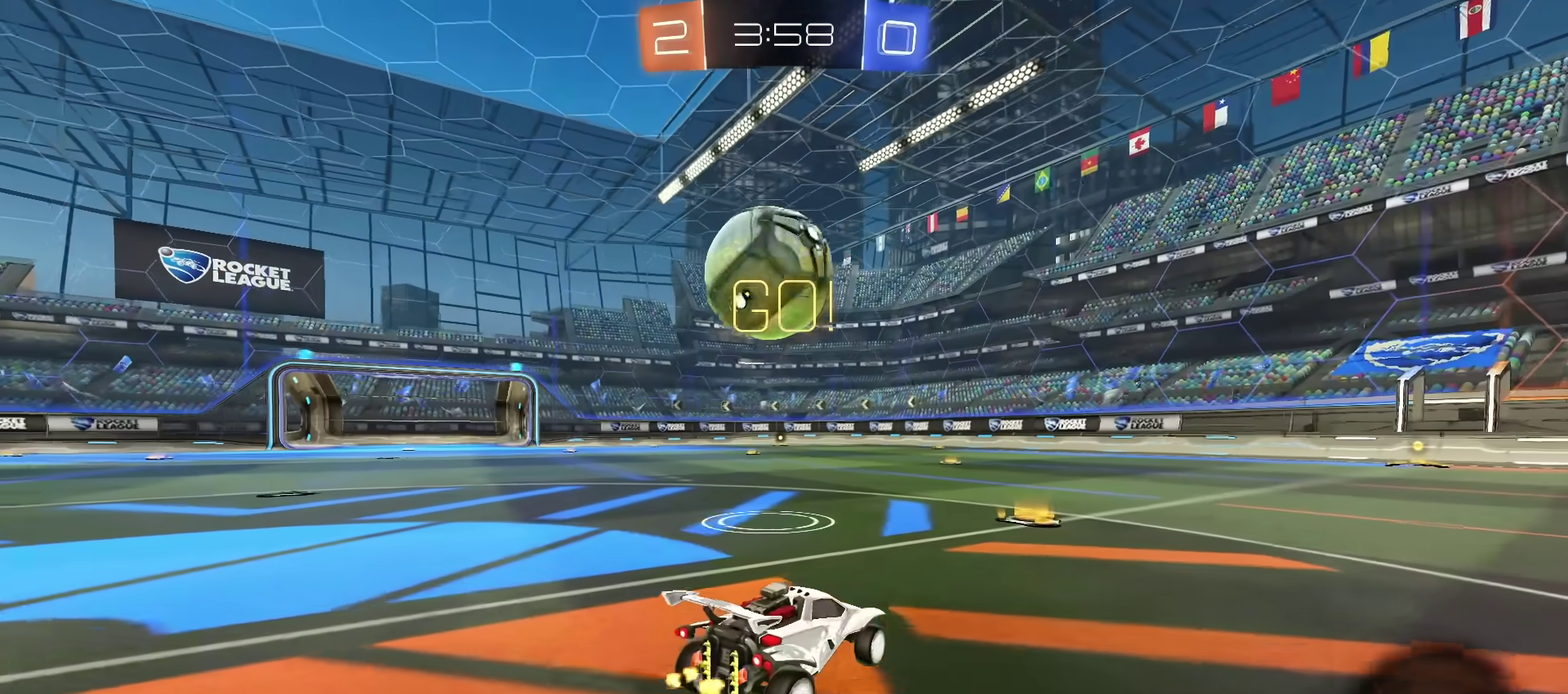
{"dt_ms": 301, "buttons": ["R2"], "left_stick": "left", "right_stick": "center", "events": [[34, "left_stick", "left"]]}
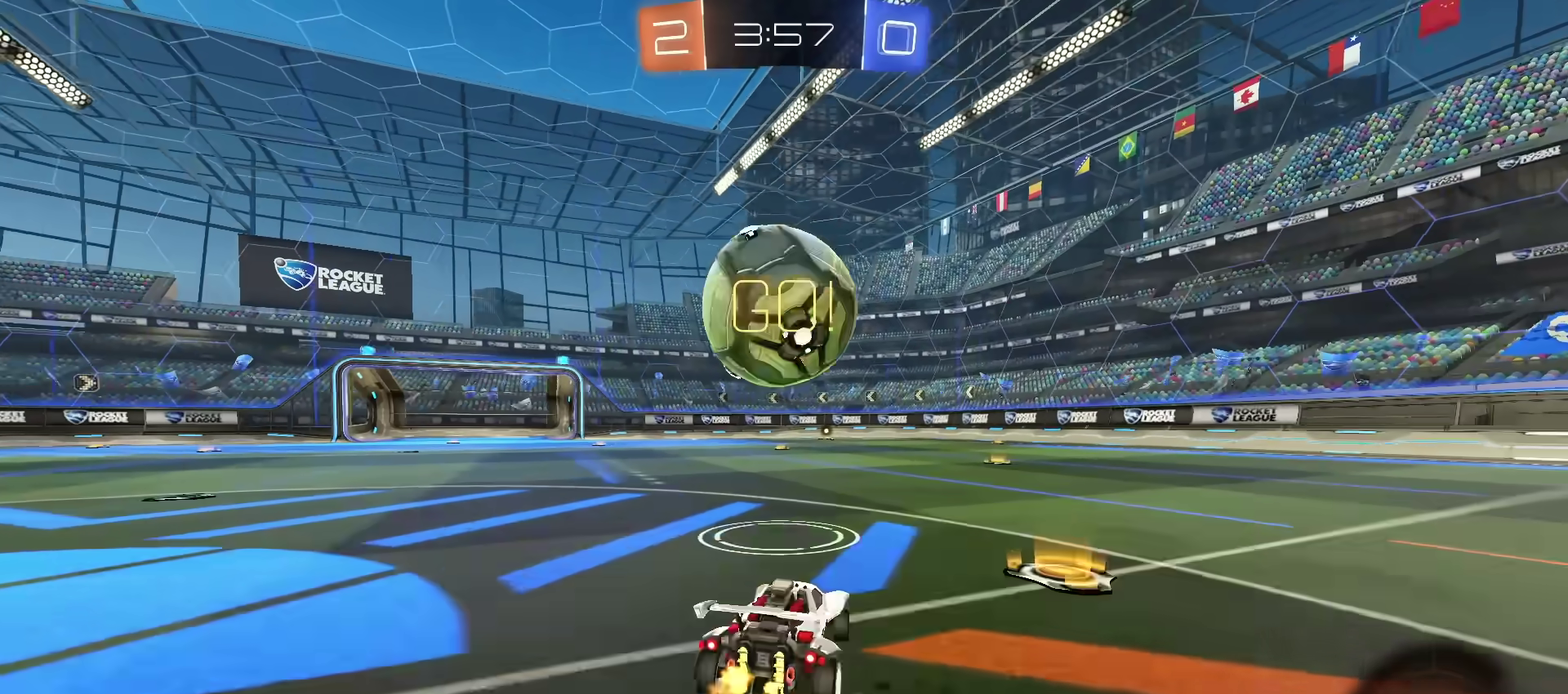
{"dt_ms": 400, "buttons": ["R2"], "left_stick": "up-right", "right_stick": "center", "events": [[33, "left_stick", "center"], [233, "TRIANGLE", "down"], [300, "left_stick", "up-right"], [383, "TRIANGLE", "up"]]}
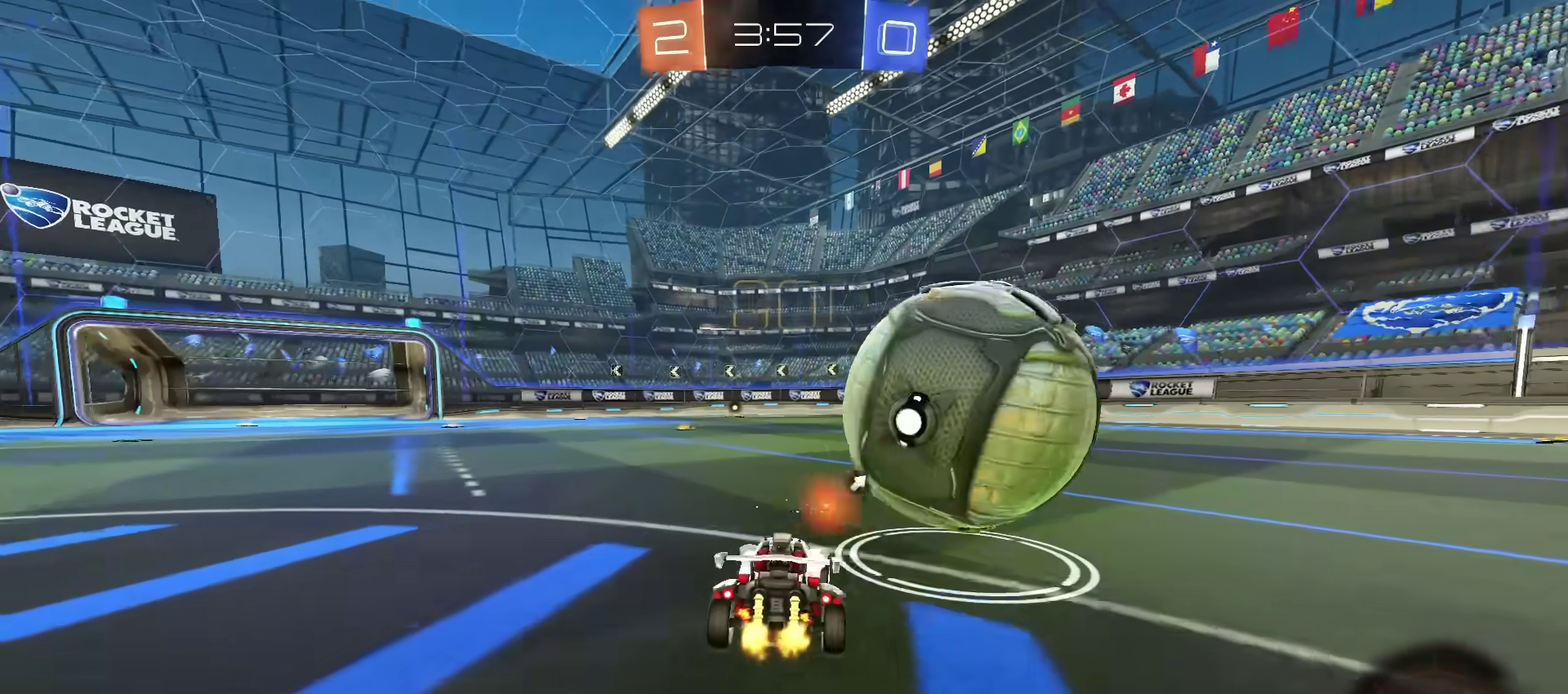
{"dt_ms": 701, "buttons": ["R2"], "left_stick": "down", "right_stick": "center", "events": [[284, "left_stick", "right"], [384, "left_stick", "up-right"], [417, "L1", "down"], [467, "CROSS", "down"], [484, "L1", "up"], [517, "left_stick", "down"], [667, "CROSS", "up"]]}